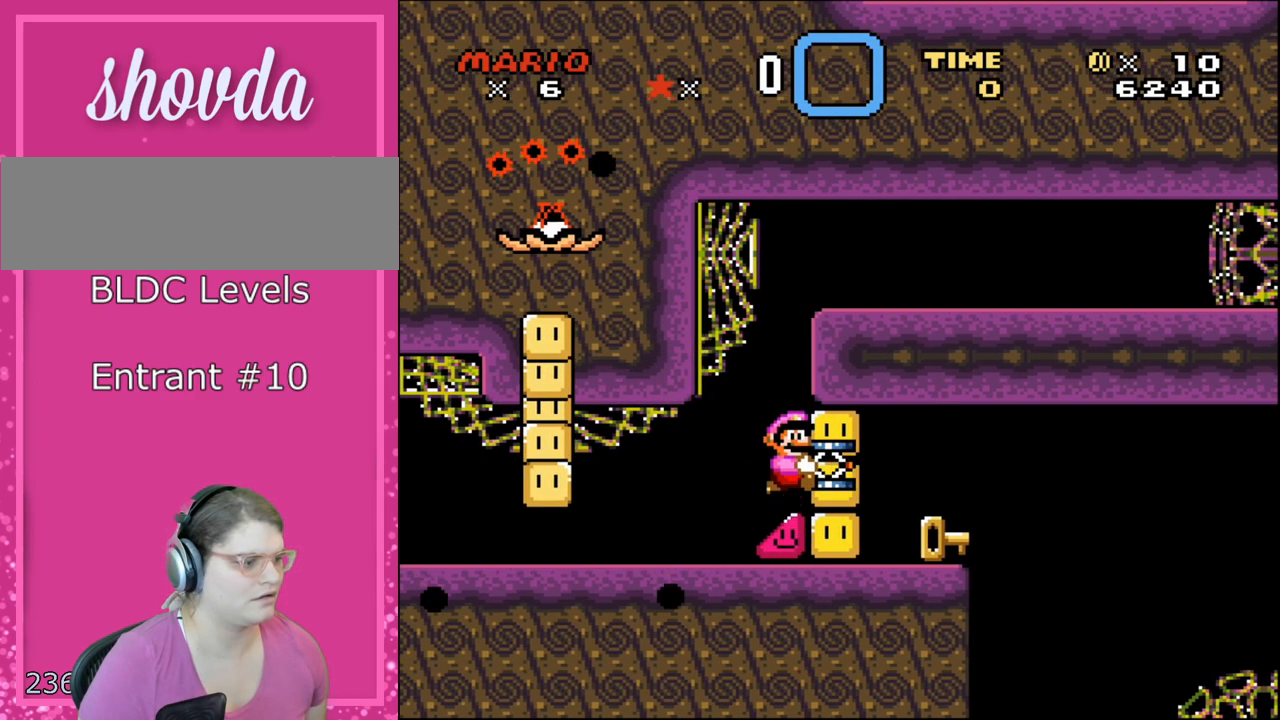
Gameplay with a controller (Nintendo layout); each line is a JSON object with the inputs held at the frame after it. "events" lists button and stick changes between this image and that frame as [ms after this image, input, new state], when the widget could be followed in between. Not read: L3 R3 SELECT.
{"buttons": ["B", "Y", "DPAD_RIGHT"], "events": [[33, "B", "down"], [100, "DPAD_UP", "down"], [467, "DPAD_UP", "up"]]}
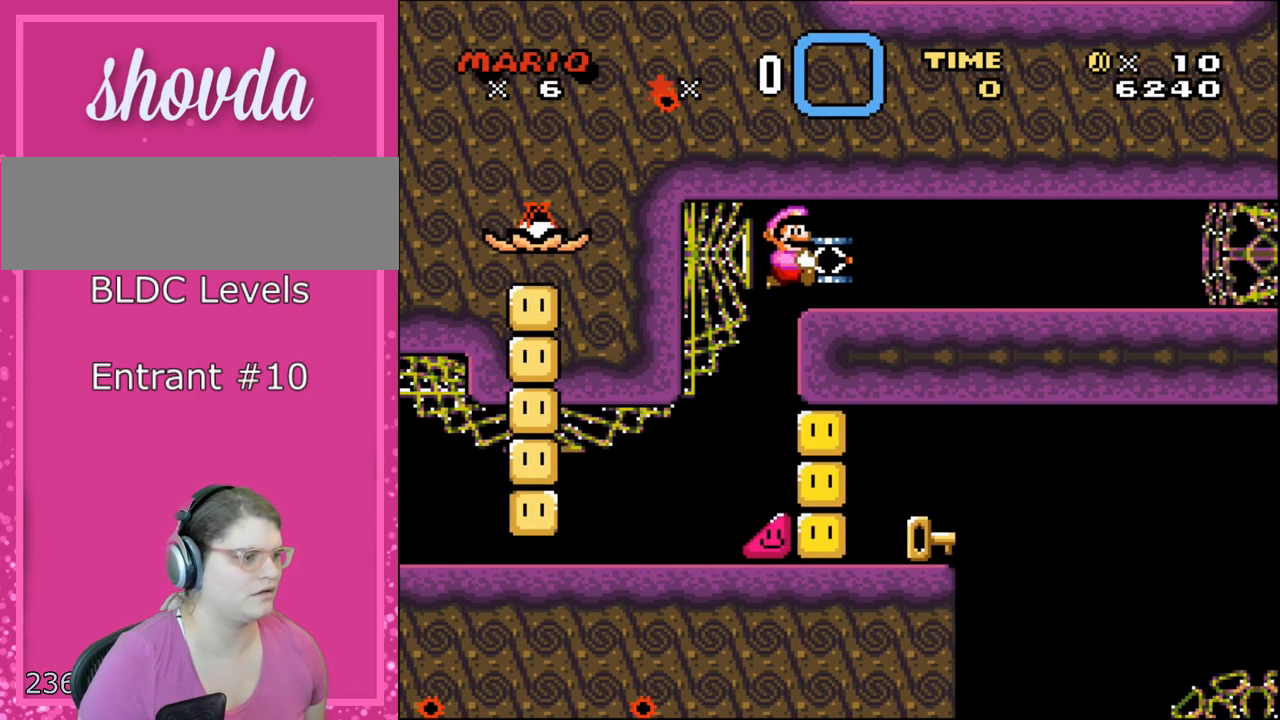
{"buttons": ["Y", "DPAD_RIGHT"], "events": [[350, "B", "up"]]}
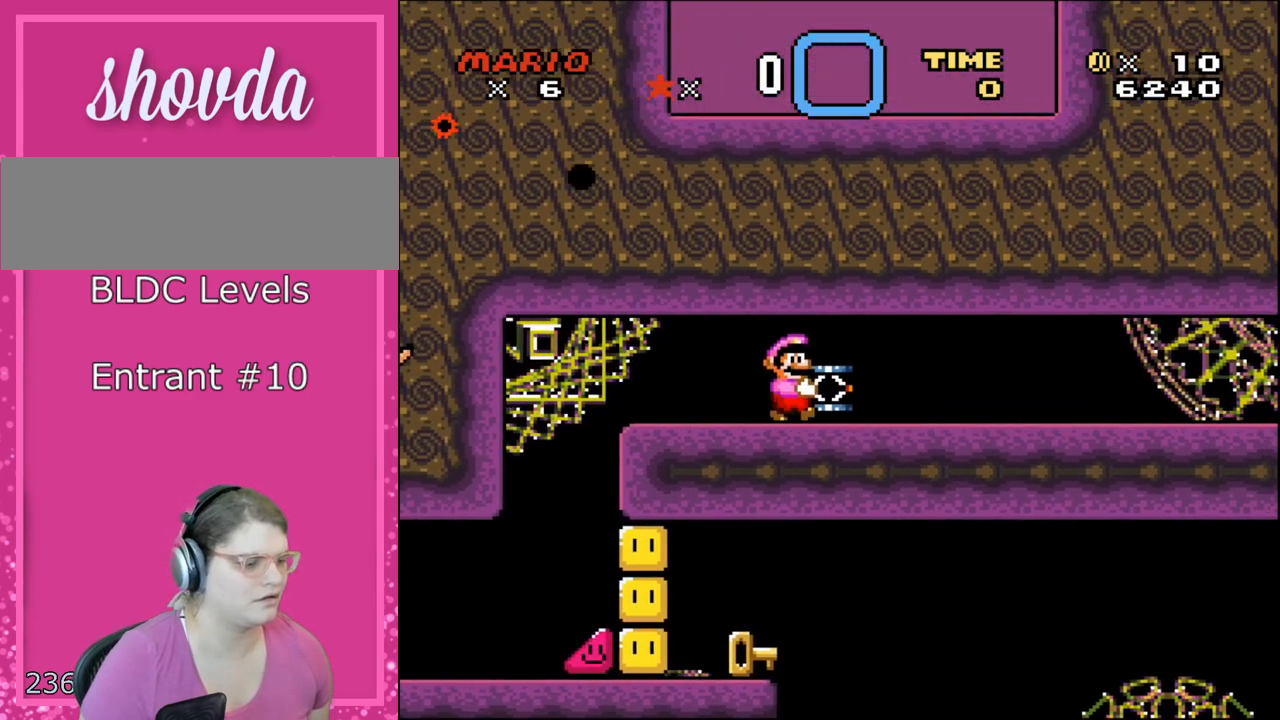
{"buttons": ["Y", "DPAD_RIGHT"], "events": []}
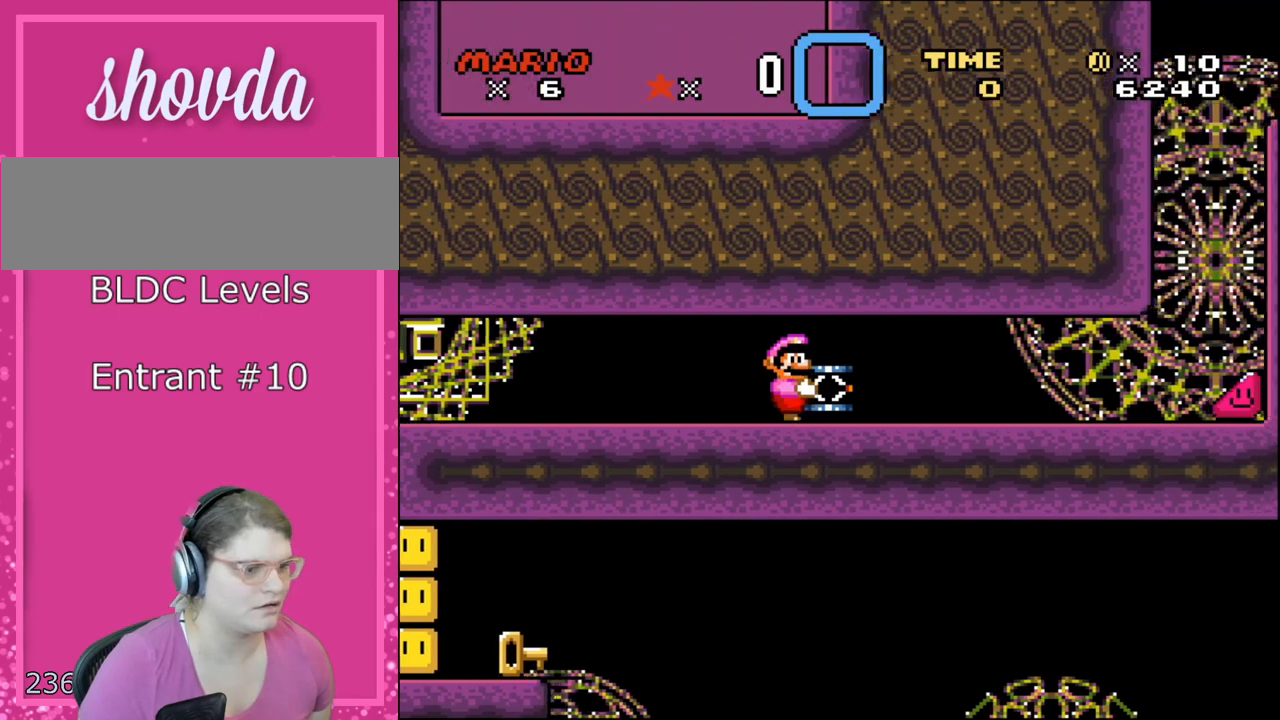
{"buttons": ["Y", "DPAD_RIGHT"], "events": []}
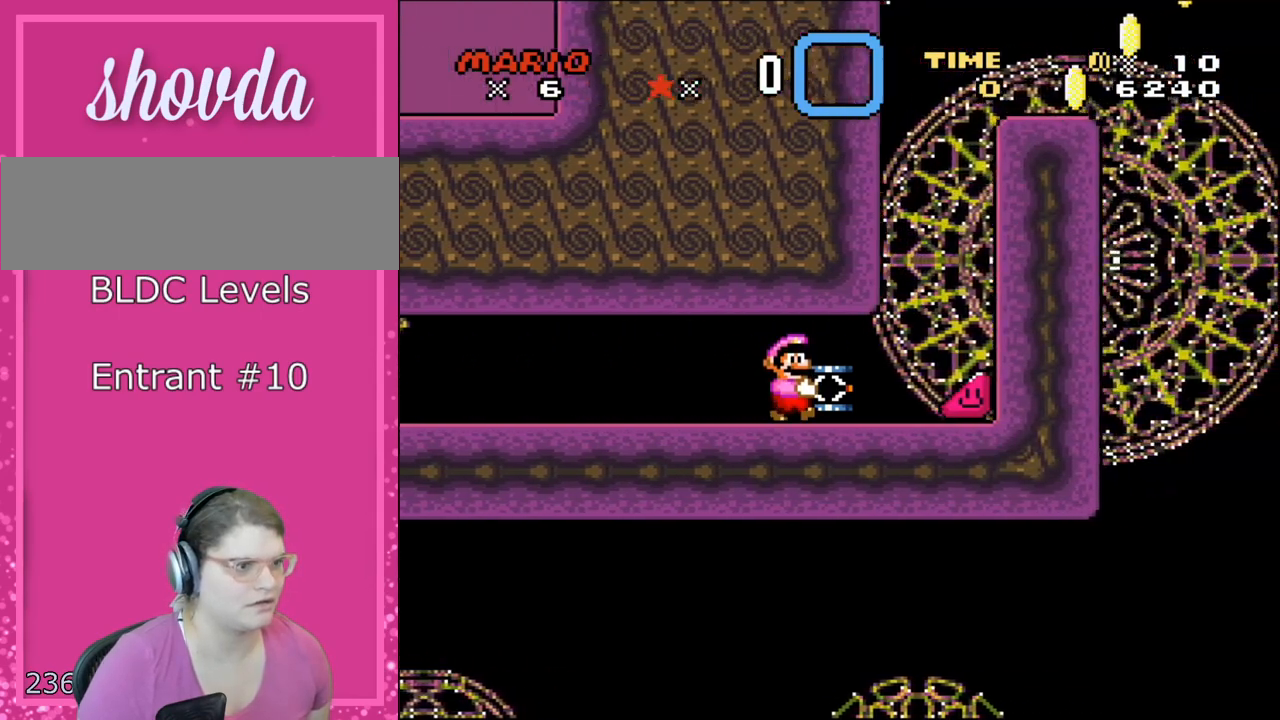
{"buttons": ["Y", "DPAD_RIGHT"], "events": []}
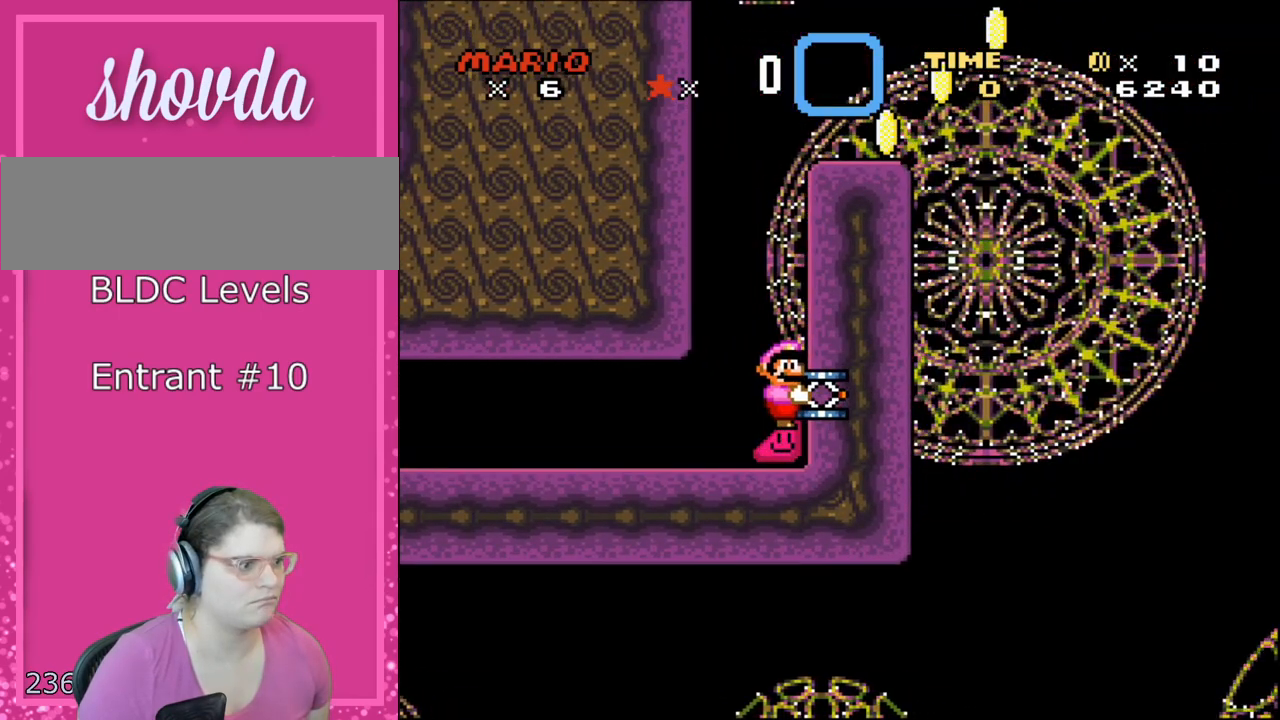
{"buttons": ["Y"], "events": [[417, "DPAD_RIGHT", "up"]]}
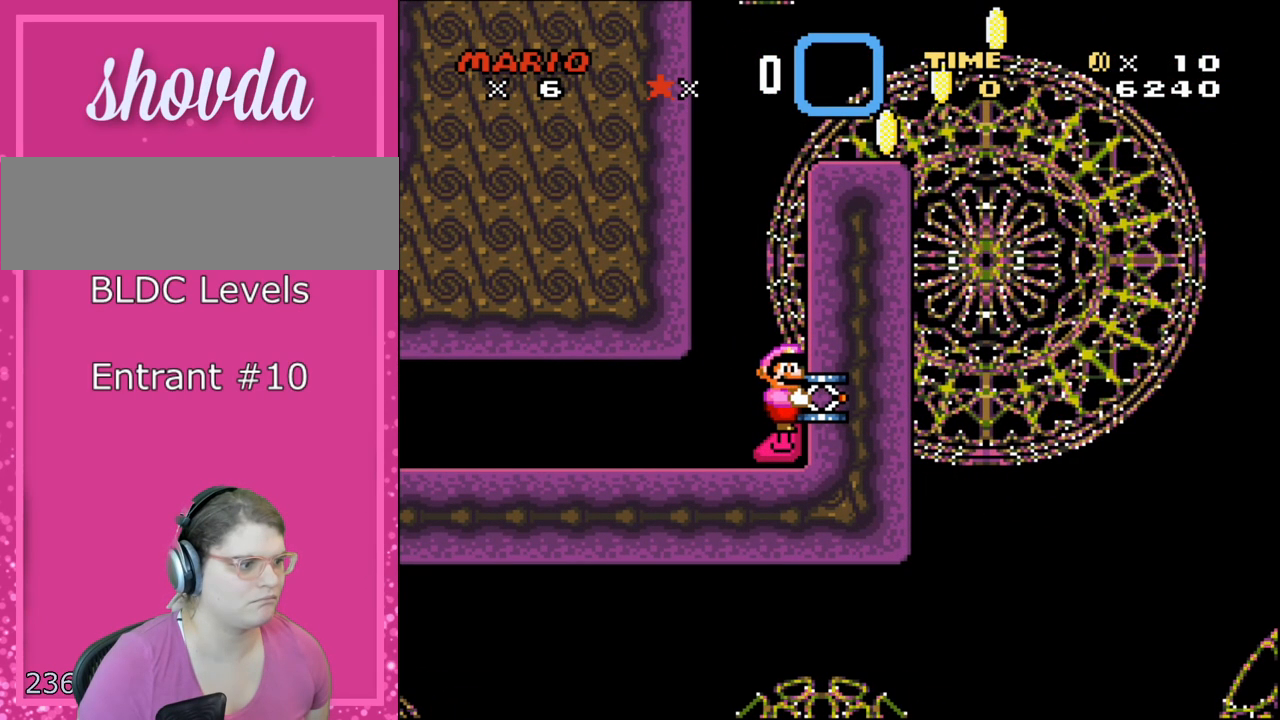
{"buttons": ["B", "Y", "DPAD_RIGHT"], "events": [[183, "DPAD_RIGHT", "down"], [283, "B", "down"]]}
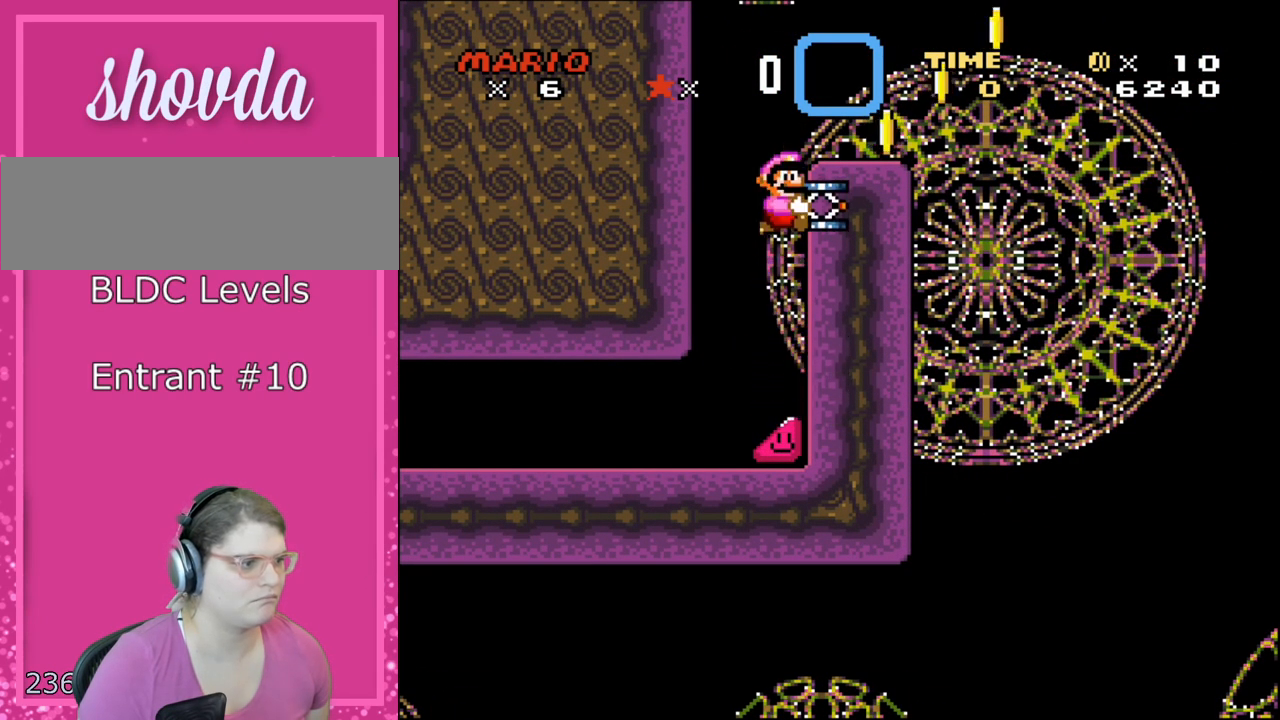
{"buttons": ["Y", "DPAD_LEFT"], "events": [[467, "DPAD_LEFT", "down"], [467, "DPAD_RIGHT", "up"], [500, "B", "up"]]}
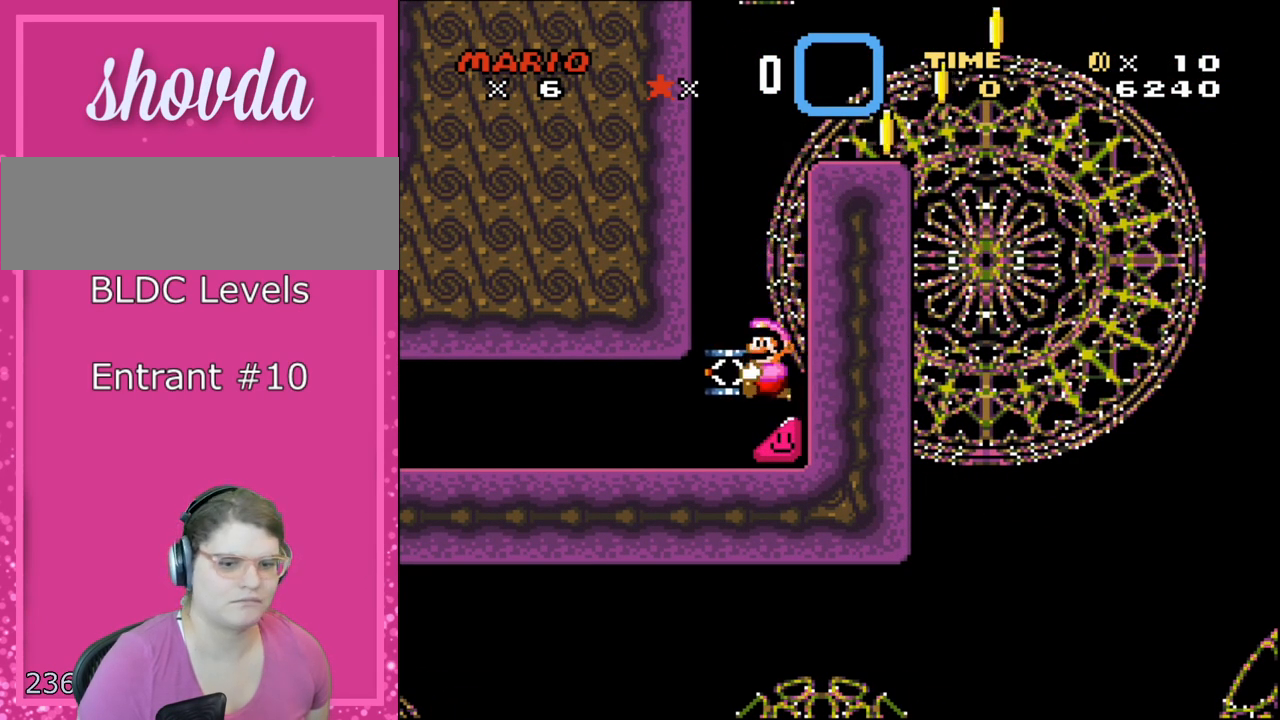
{"buttons": ["Y", "DPAD_LEFT"], "events": []}
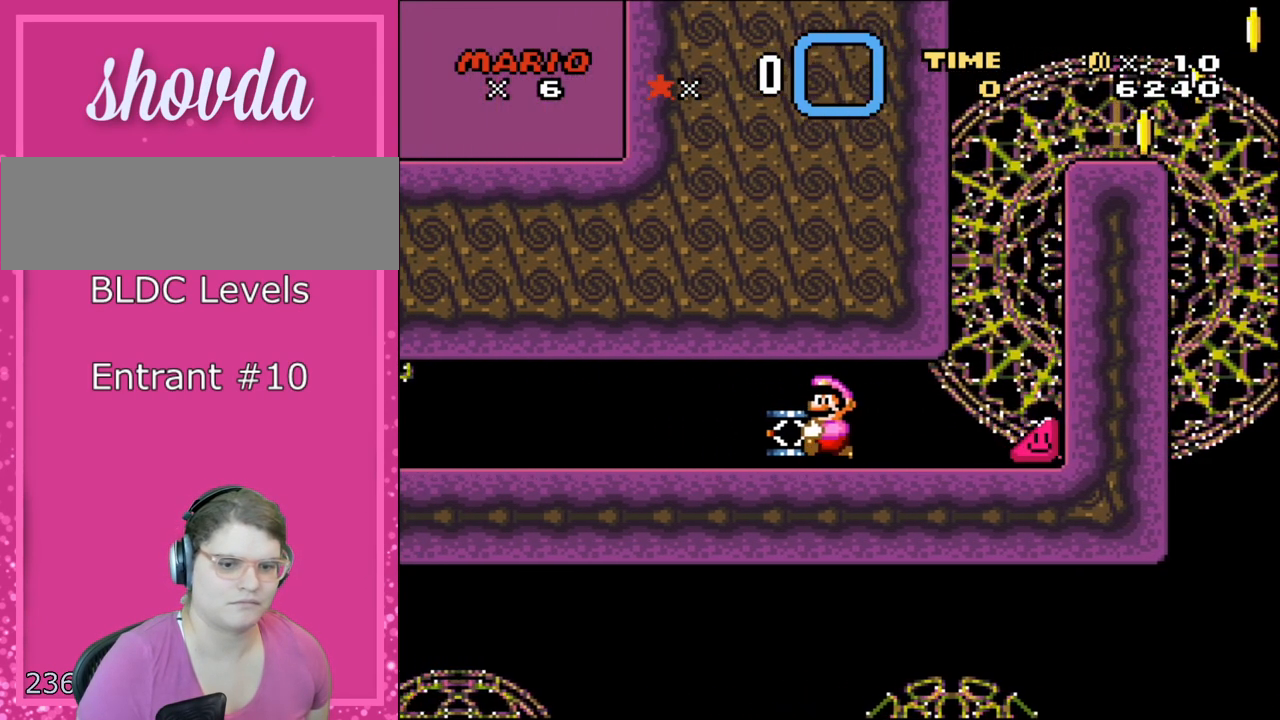
{"buttons": ["Y"], "events": [[383, "DPAD_LEFT", "up"]]}
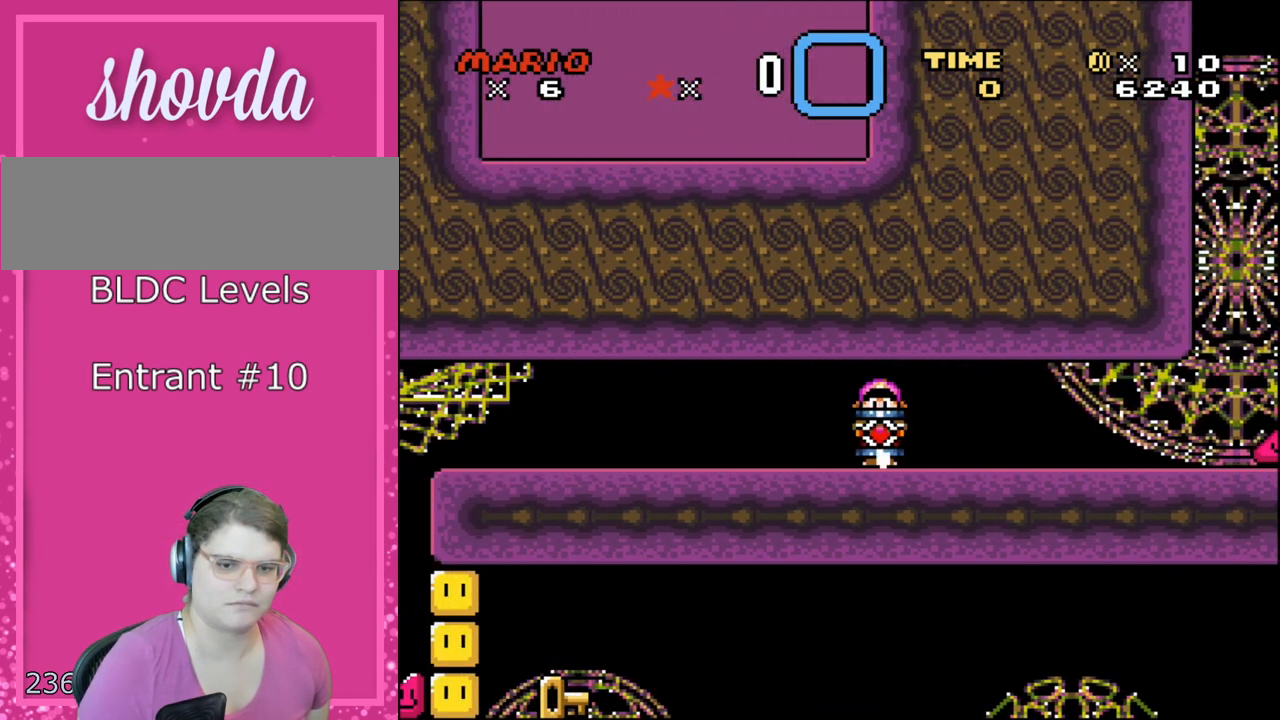
{"buttons": ["Y", "DPAD_RIGHT"], "events": [[67, "DPAD_RIGHT", "down"]]}
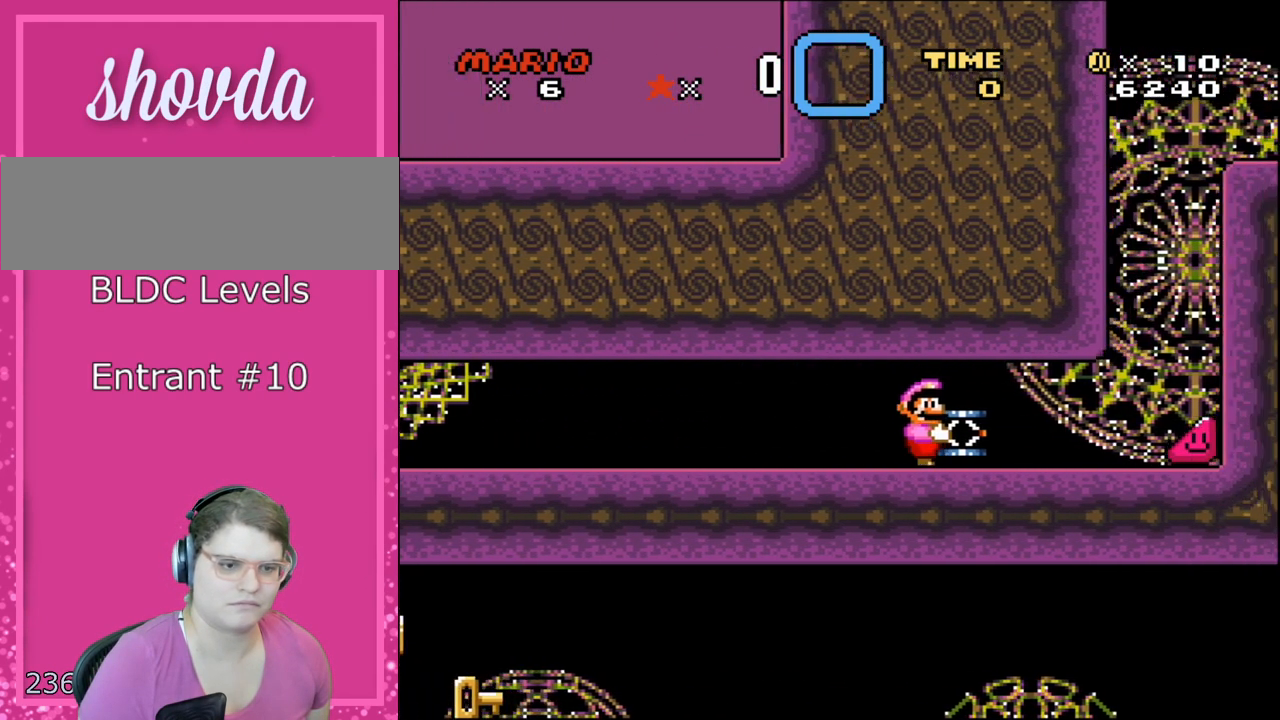
{"buttons": ["DPAD_UP", "DPAD_RIGHT"], "events": [[317, "DPAD_UP", "down"], [500, "Y", "up"]]}
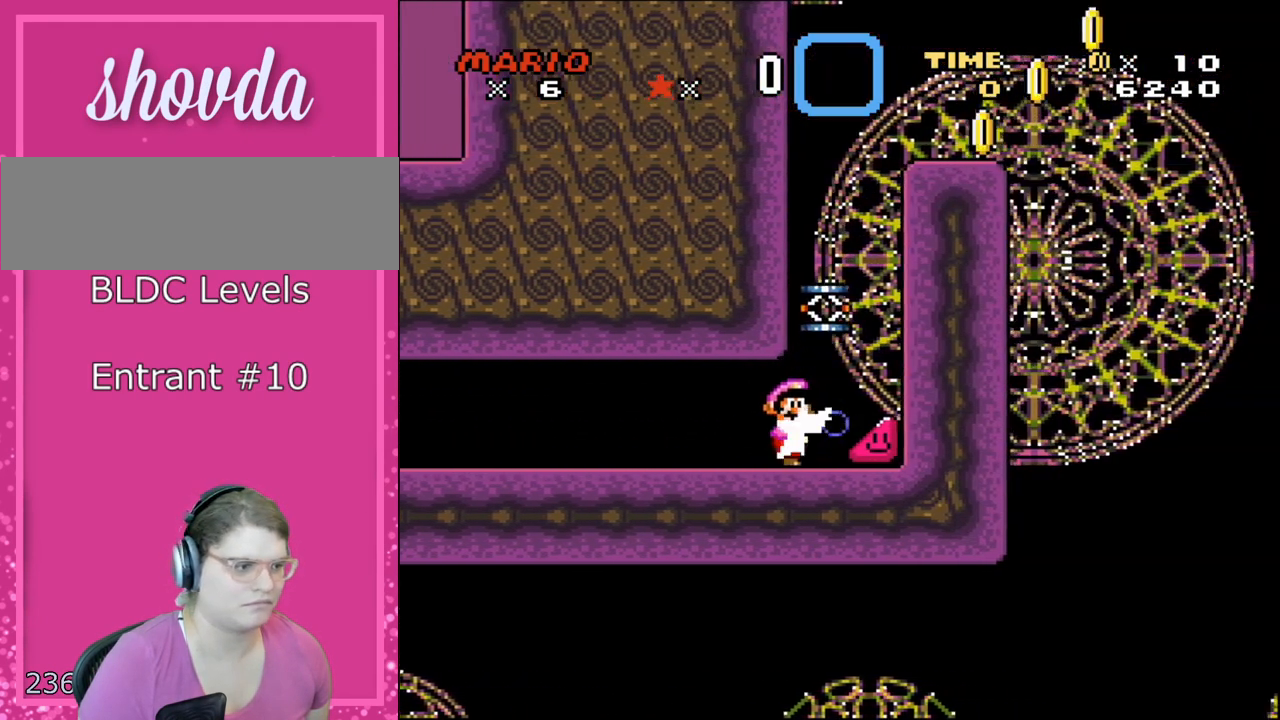
{"buttons": ["Y", "DPAD_RIGHT"], "events": [[100, "DPAD_UP", "up"], [100, "Y", "down"]]}
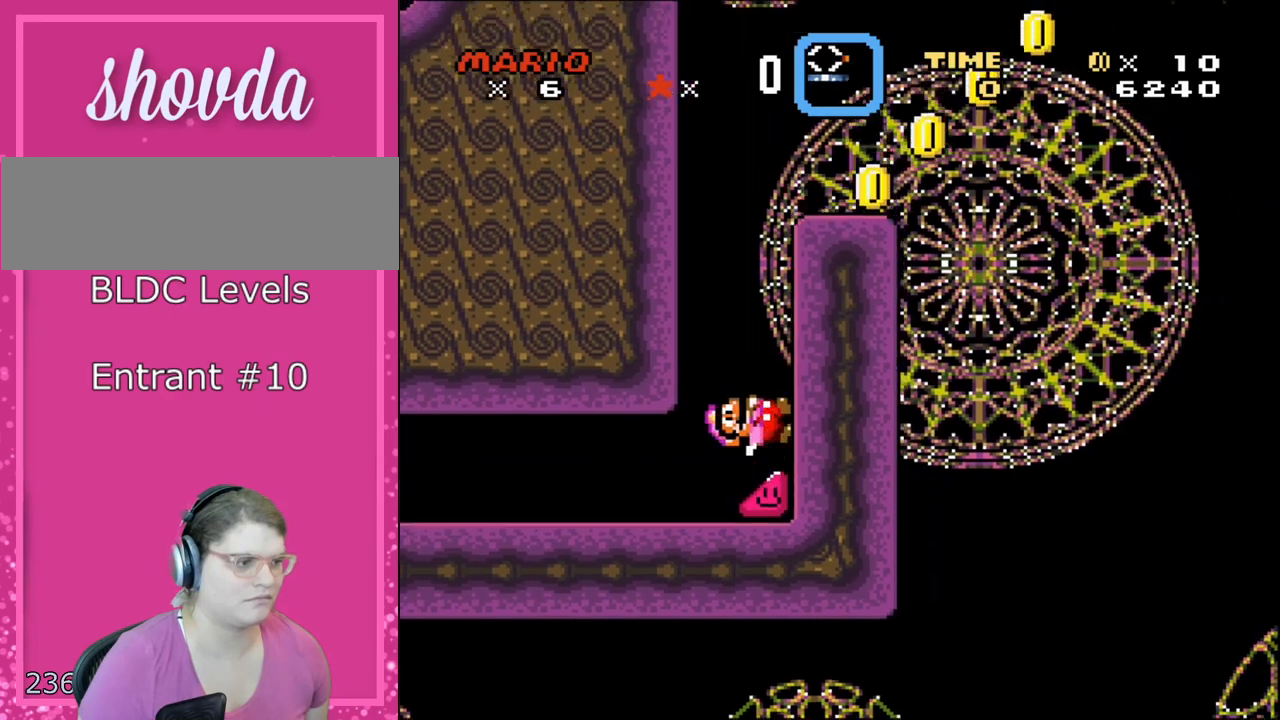
{"buttons": ["Y", "DPAD_RIGHT"], "events": []}
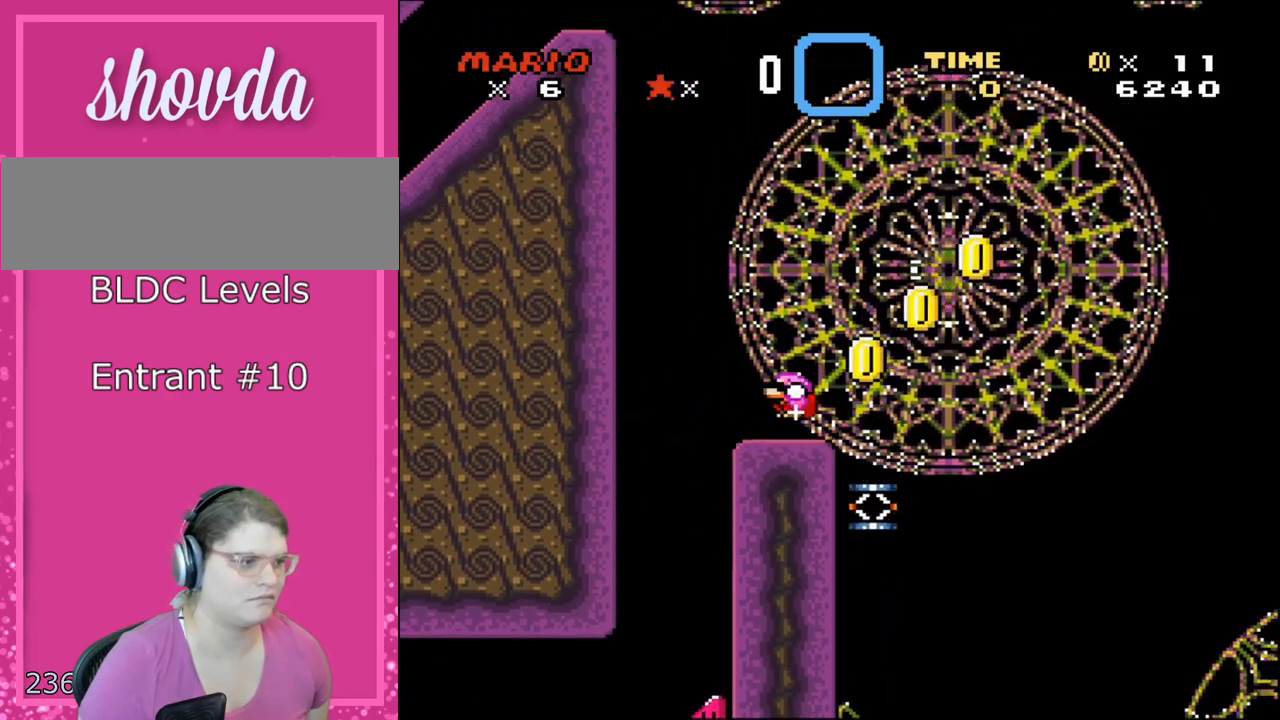
{"buttons": ["B", "Y"], "events": [[117, "B", "down"], [117, "DPAD_LEFT", "down"], [117, "DPAD_RIGHT", "up"], [467, "DPAD_LEFT", "up"]]}
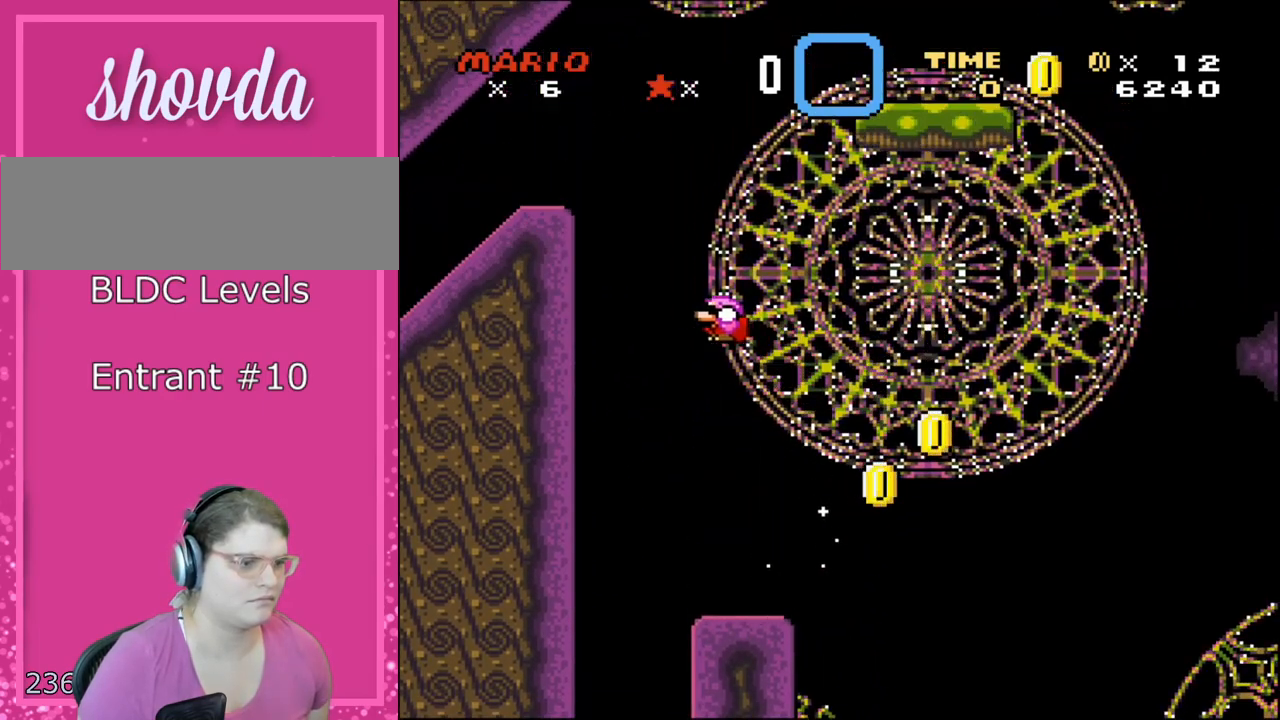
{"buttons": ["B", "Y", "DPAD_RIGHT"], "events": [[250, "DPAD_RIGHT", "down"]]}
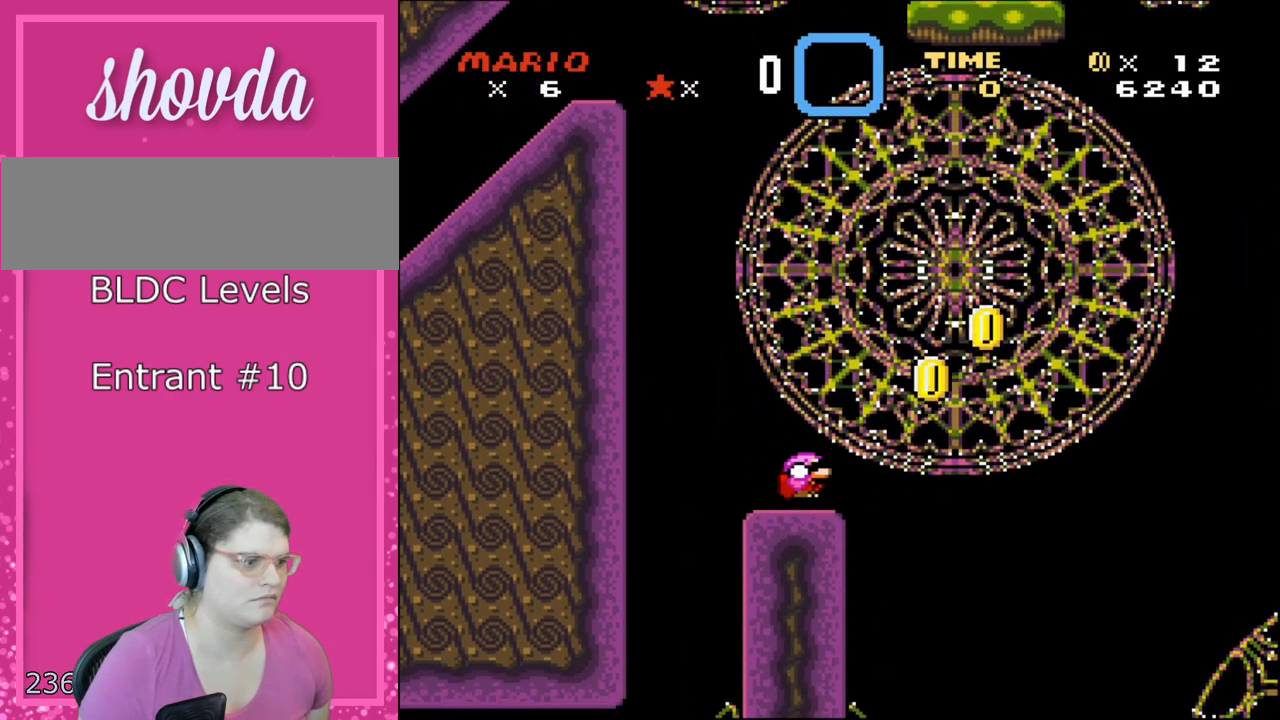
{"buttons": ["B", "Y", "DPAD_LEFT"], "events": [[100, "B", "up"], [217, "B", "down"], [433, "DPAD_LEFT", "down"], [433, "DPAD_RIGHT", "up"]]}
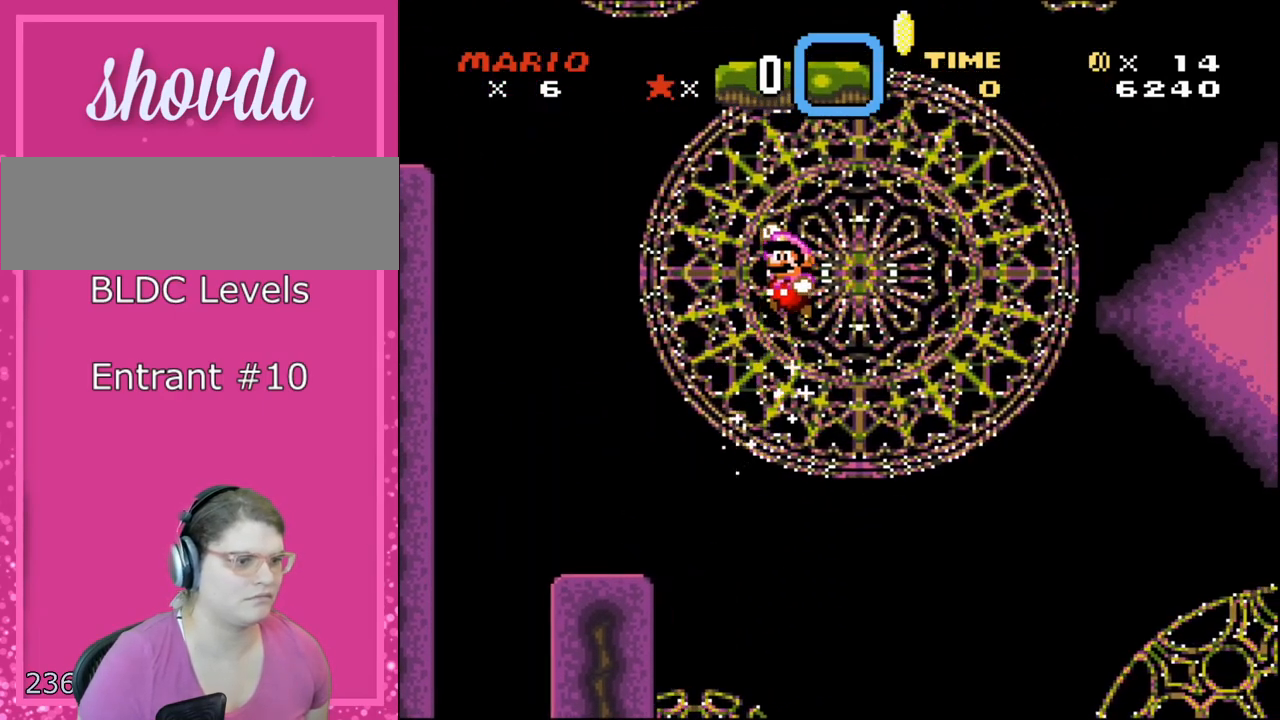
{"buttons": ["B", "Y", "DPAD_LEFT"], "events": []}
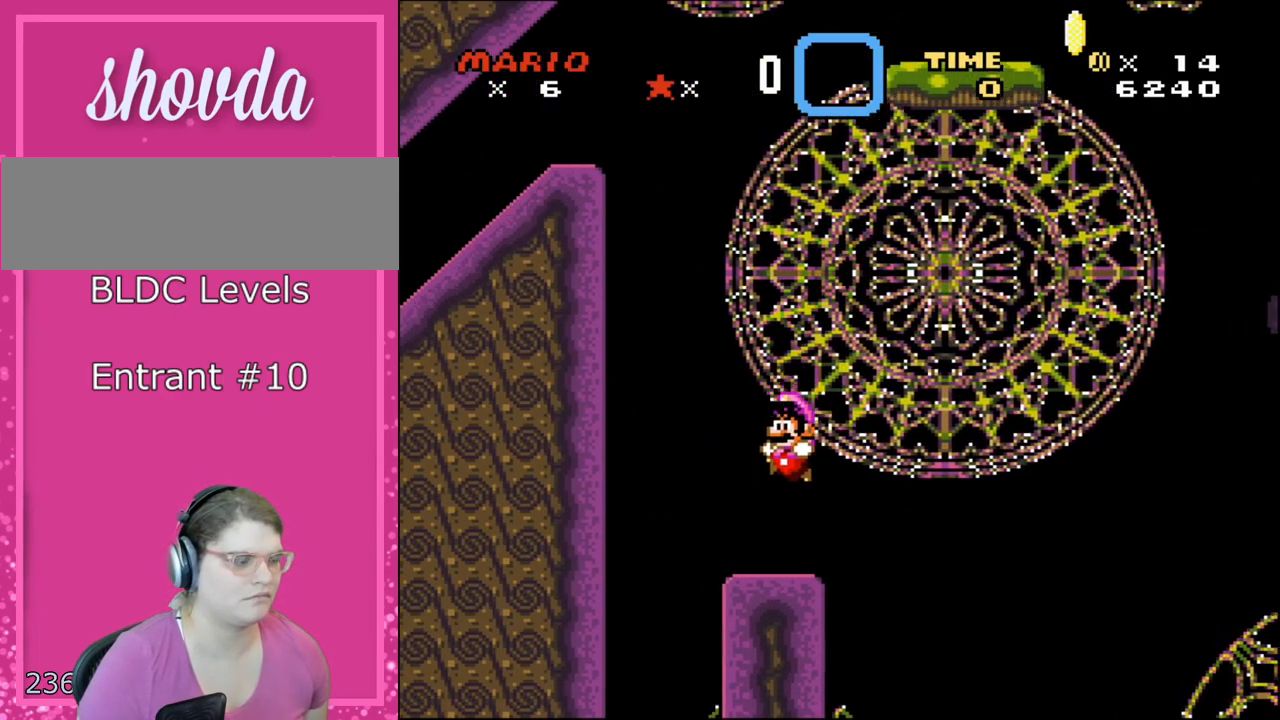
{"buttons": ["B", "Y", "DPAD_LEFT"], "events": [[133, "B", "up"], [250, "B", "down"]]}
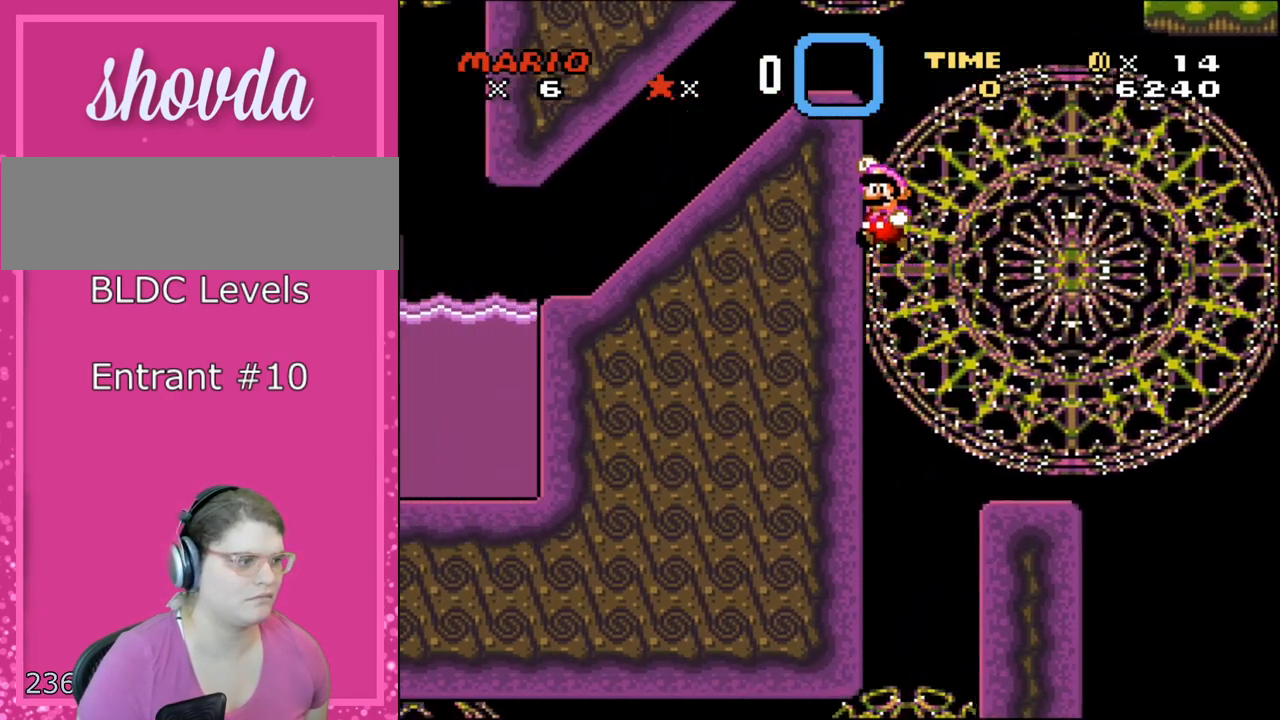
{"buttons": ["B", "Y"], "events": [[317, "DPAD_LEFT", "up"]]}
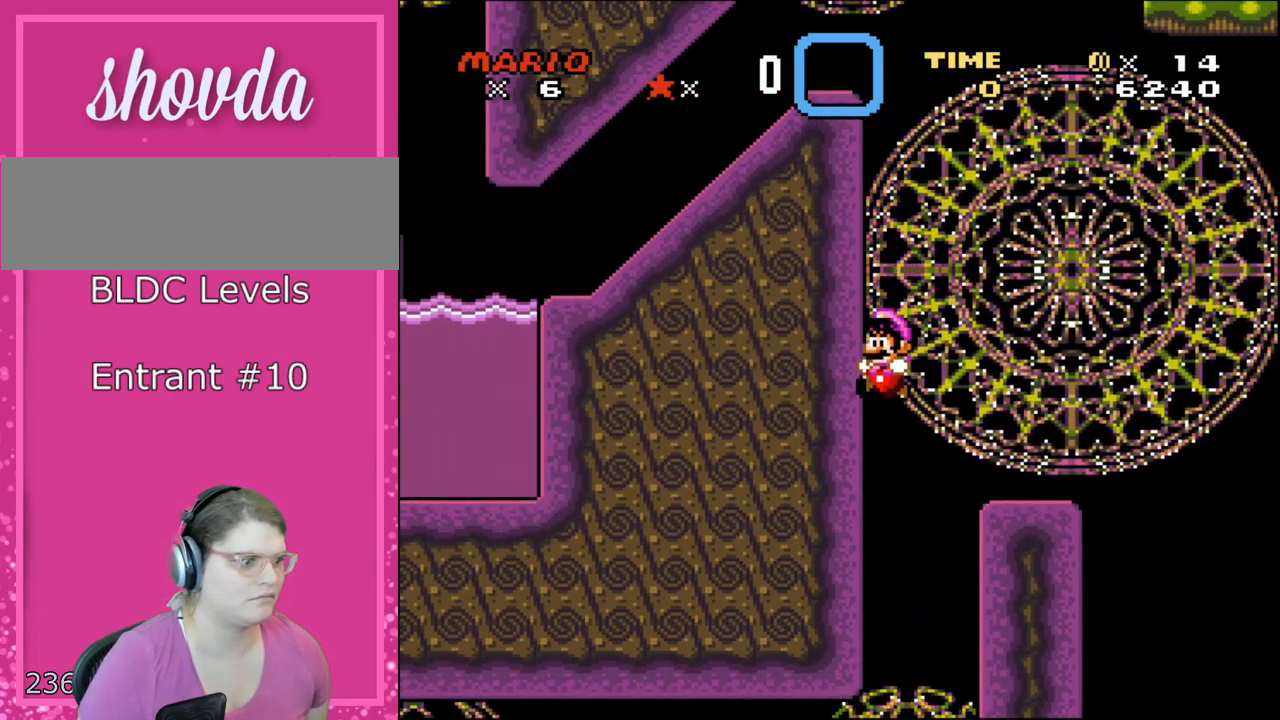
{"buttons": ["Y", "DPAD_LEFT"], "events": [[167, "B", "up"], [283, "DPAD_LEFT", "down"]]}
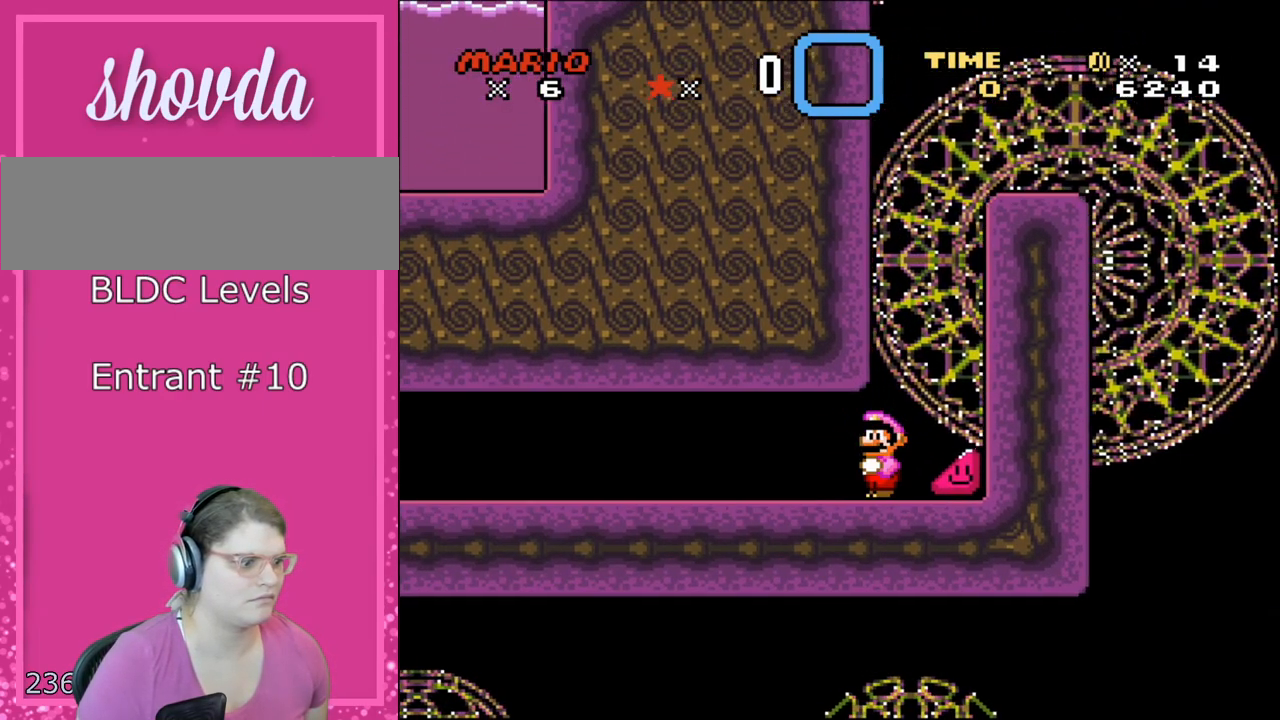
{"buttons": ["Y", "DPAD_LEFT"], "events": []}
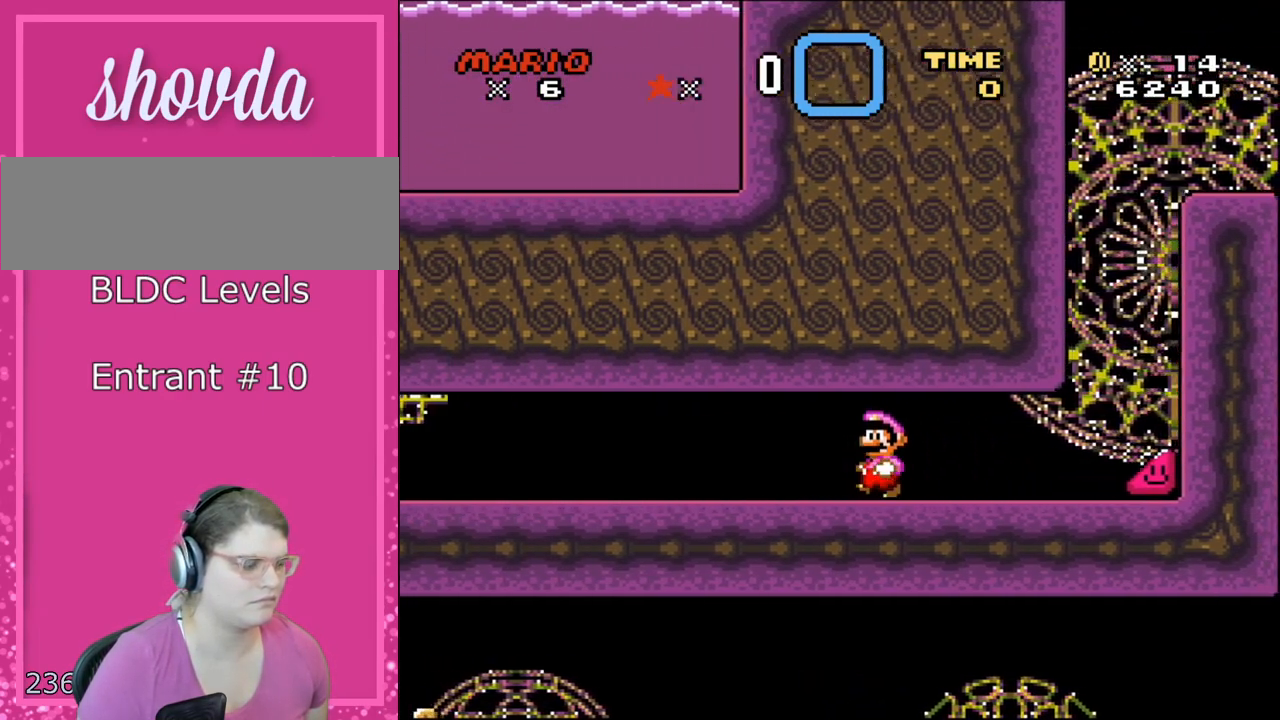
{"buttons": ["Y", "DPAD_LEFT"], "events": []}
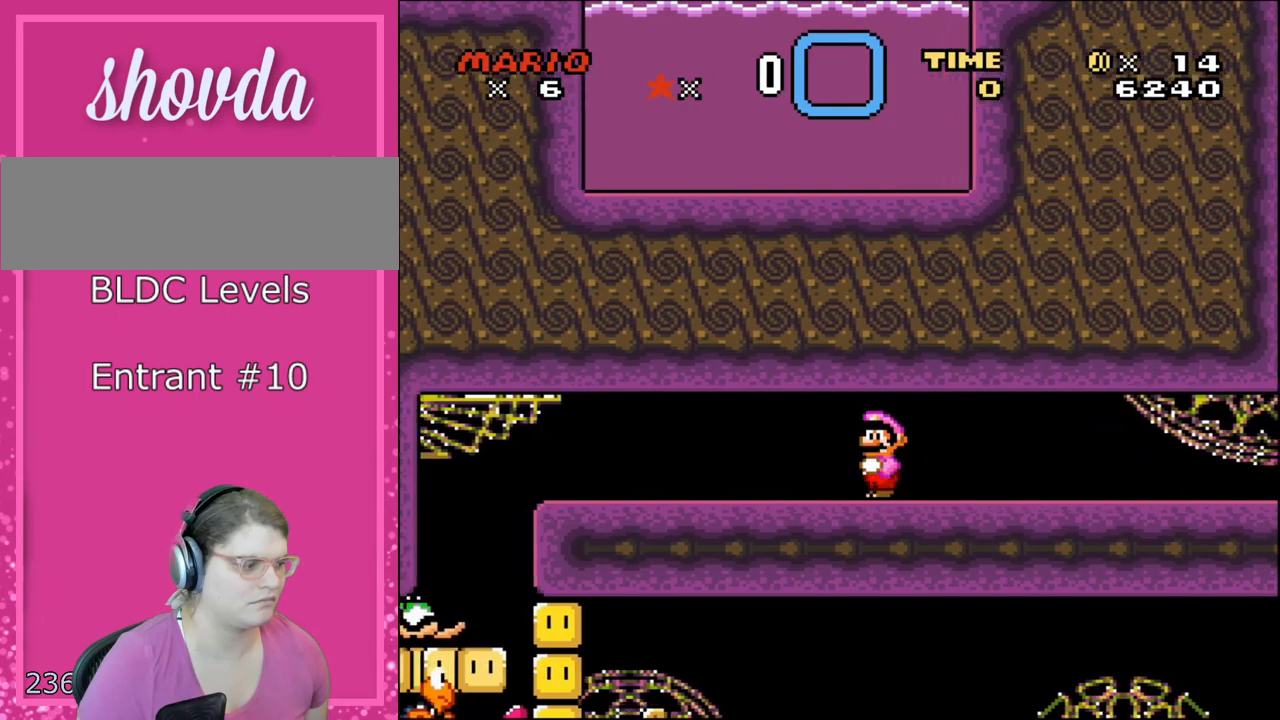
{"buttons": ["Y", "DPAD_RIGHT"], "events": [[317, "DPAD_DOWN", "down"], [317, "DPAD_LEFT", "up"], [350, "DPAD_RIGHT", "down"], [367, "DPAD_DOWN", "up"]]}
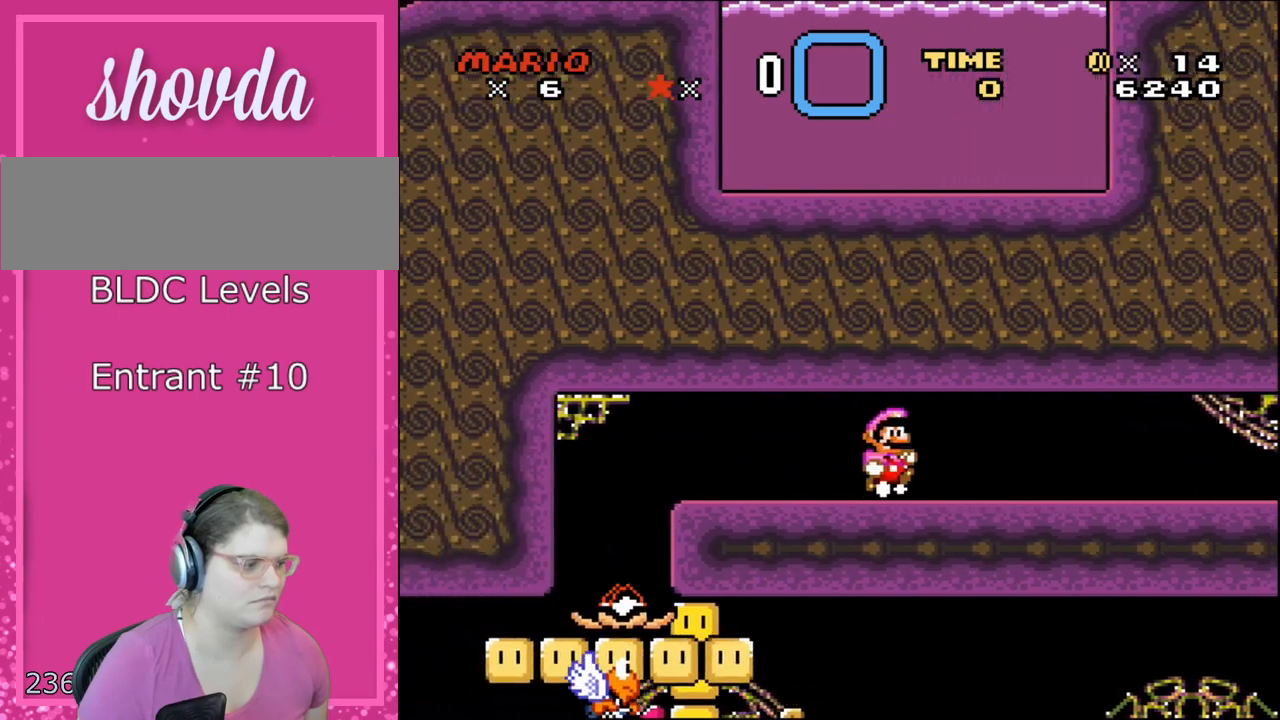
{"buttons": ["Y", "DPAD_RIGHT"], "events": []}
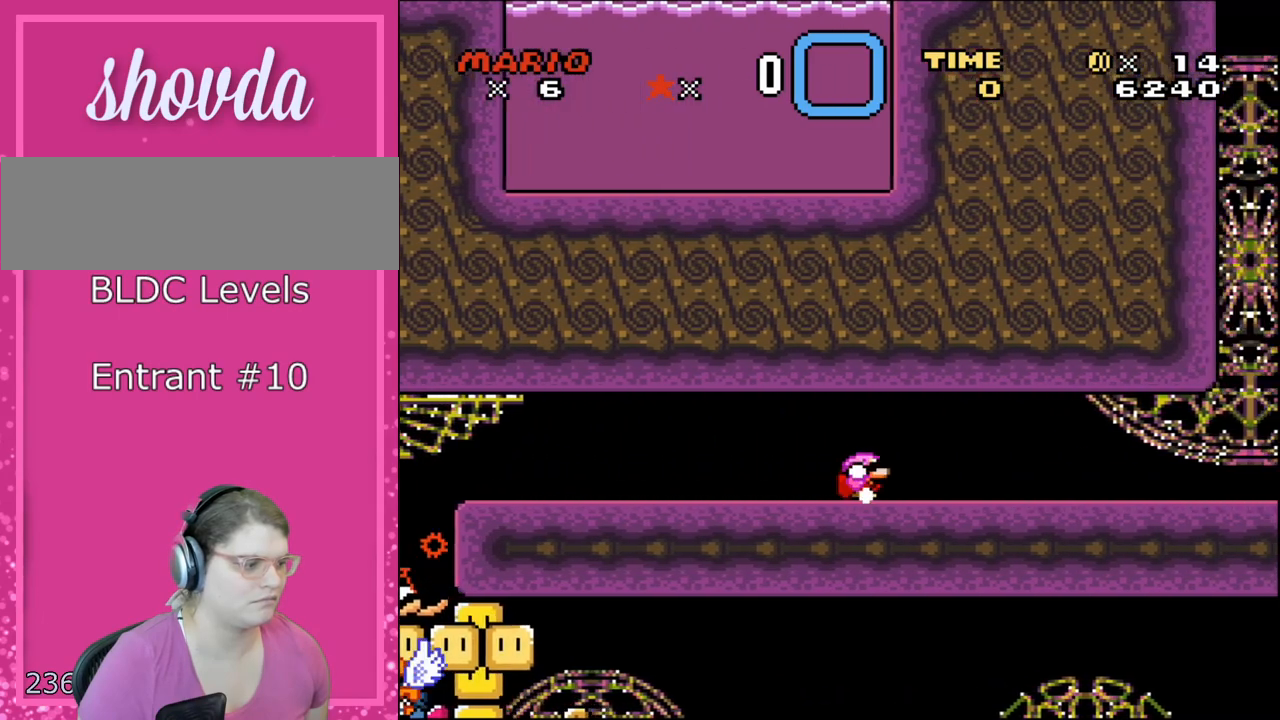
{"buttons": ["Y", "DPAD_LEFT"], "events": [[100, "DPAD_DOWN", "down"], [100, "DPAD_RIGHT", "up"], [167, "DPAD_DOWN", "up"], [167, "DPAD_LEFT", "down"]]}
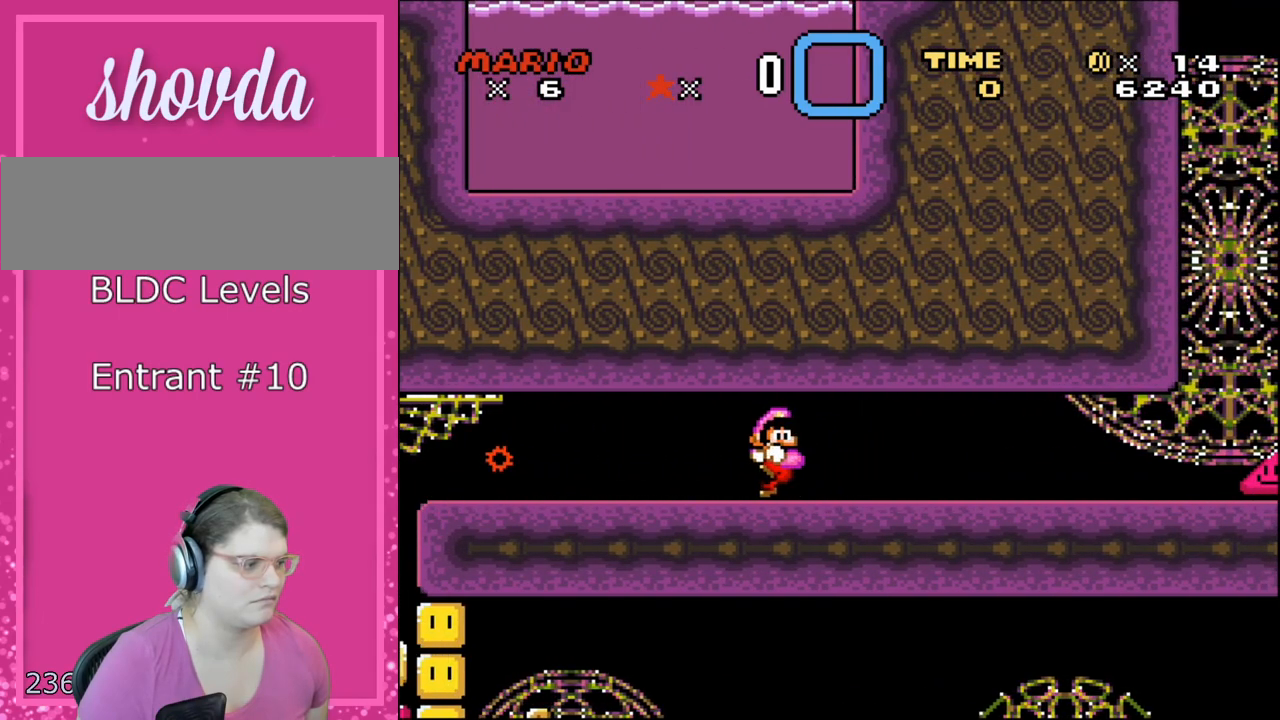
{"buttons": ["Y", "DPAD_RIGHT"], "events": [[67, "DPAD_LEFT", "up"], [117, "DPAD_RIGHT", "down"]]}
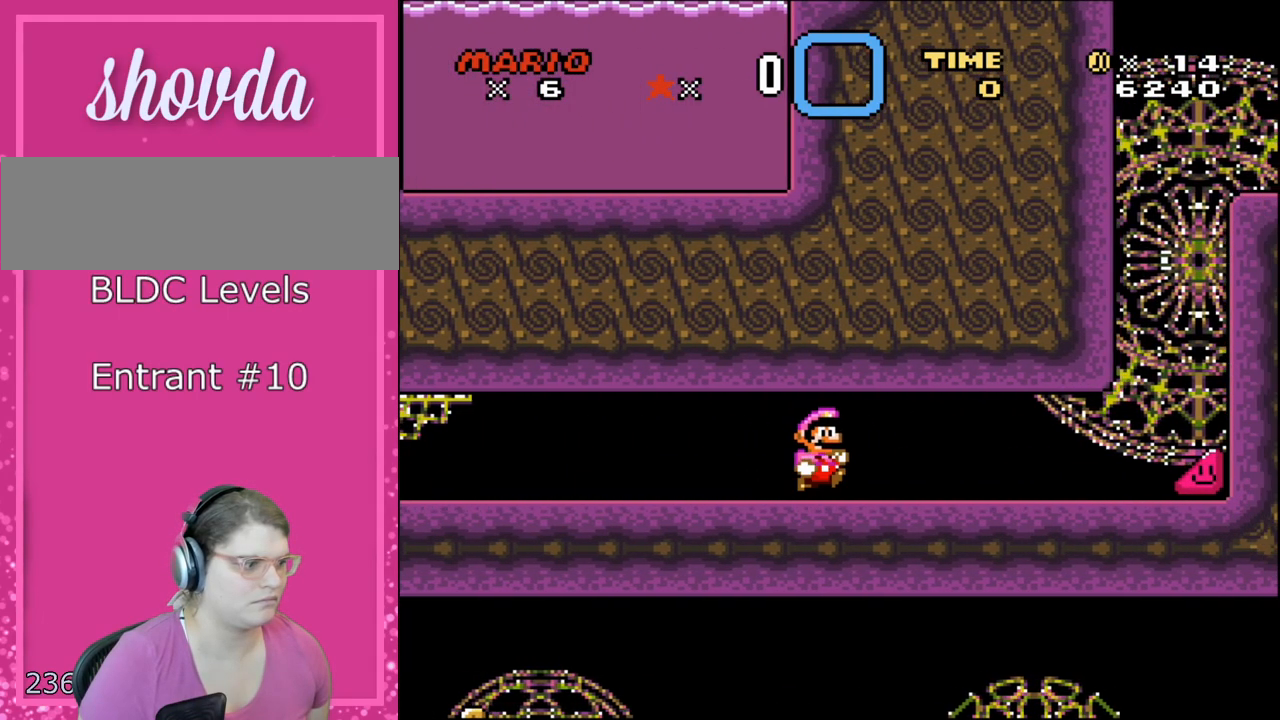
{"buttons": ["Y", "DPAD_RIGHT"], "events": []}
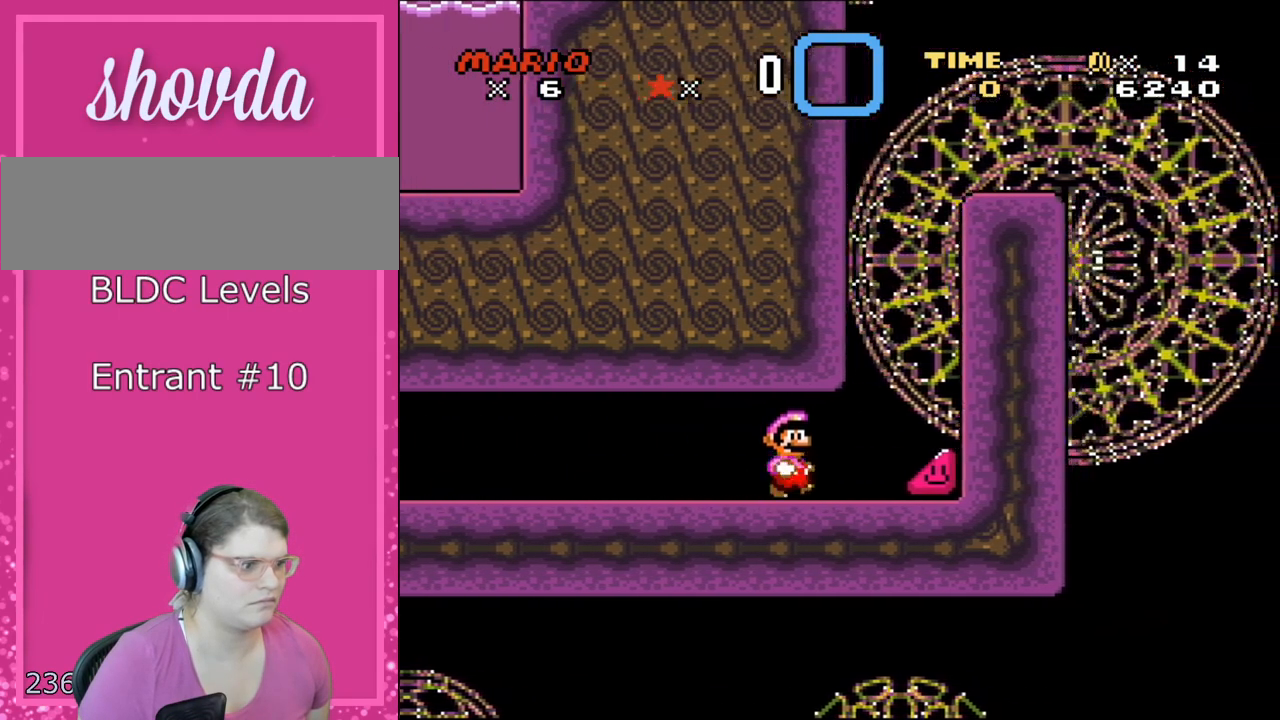
{"buttons": ["Y", "DPAD_RIGHT"], "events": []}
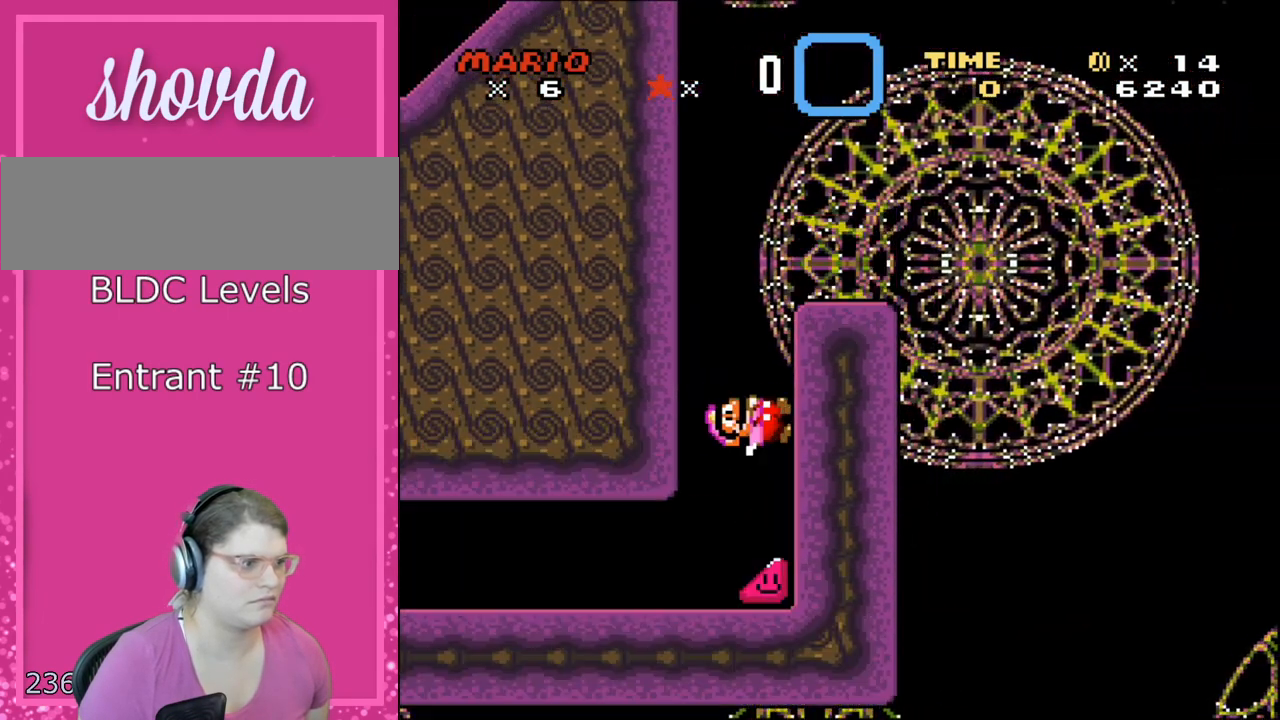
{"buttons": ["B", "Y", "DPAD_RIGHT"], "events": [[383, "B", "down"]]}